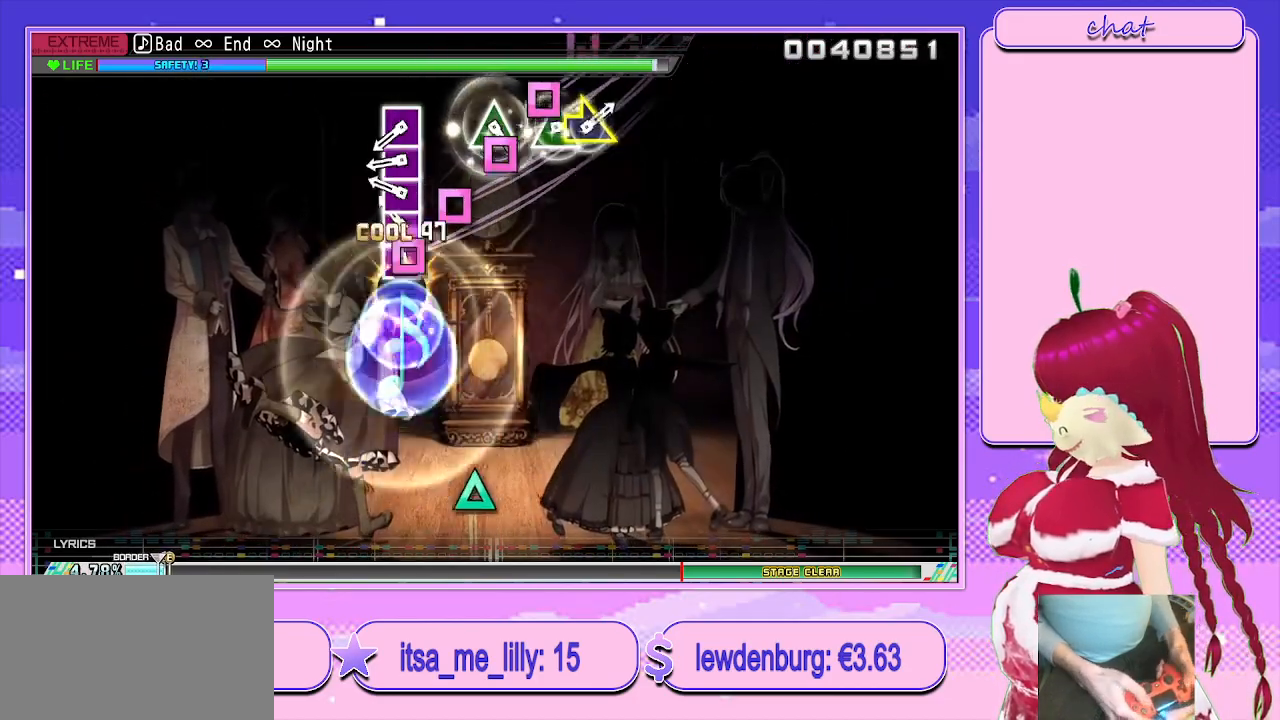
Gameplay with a controller (PlayStation layout); each line is a JSON object with the inputs held at the frame after it. "events" lists button and stick changes between this image and that frame as [ms after this image, input, new state], when the widget could be followed in between.
{"buttons": ["DPAD_LEFT"], "left_stick": "center", "right_stick": "center", "events": [[50, "DPAD_LEFT", "down"], [67, "SQUARE", "up"], [117, "SQUARE", "down"], [167, "DPAD_LEFT", "up"], [250, "DPAD_LEFT", "down"], [267, "SQUARE", "up"], [333, "SQUARE", "down"], [367, "DPAD_LEFT", "up"], [450, "DPAD_LEFT", "down"], [450, "SQUARE", "up"]]}
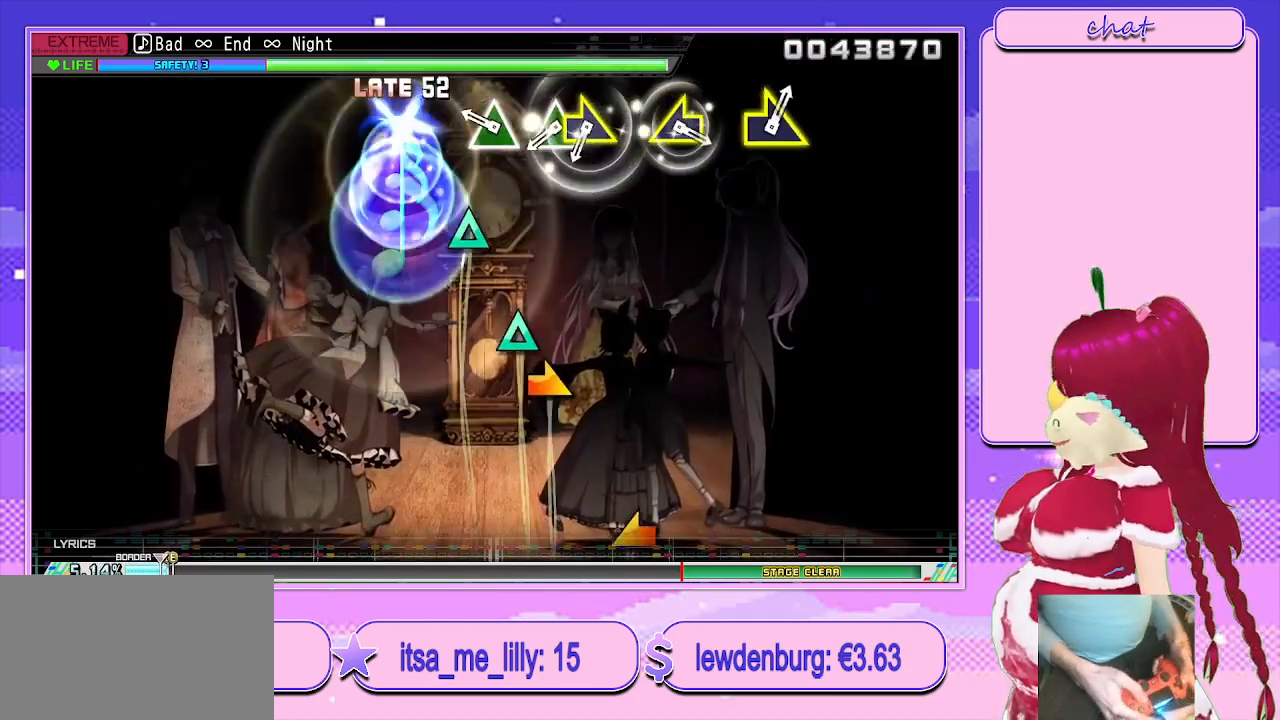
{"buttons": ["TRIANGLE"], "left_stick": "center", "right_stick": "center", "events": [[17, "SQUARE", "down"], [67, "DPAD_LEFT", "up"], [117, "SQUARE", "up"], [233, "TRIANGLE", "down"], [350, "TRIANGLE", "up"], [417, "TRIANGLE", "down"]]}
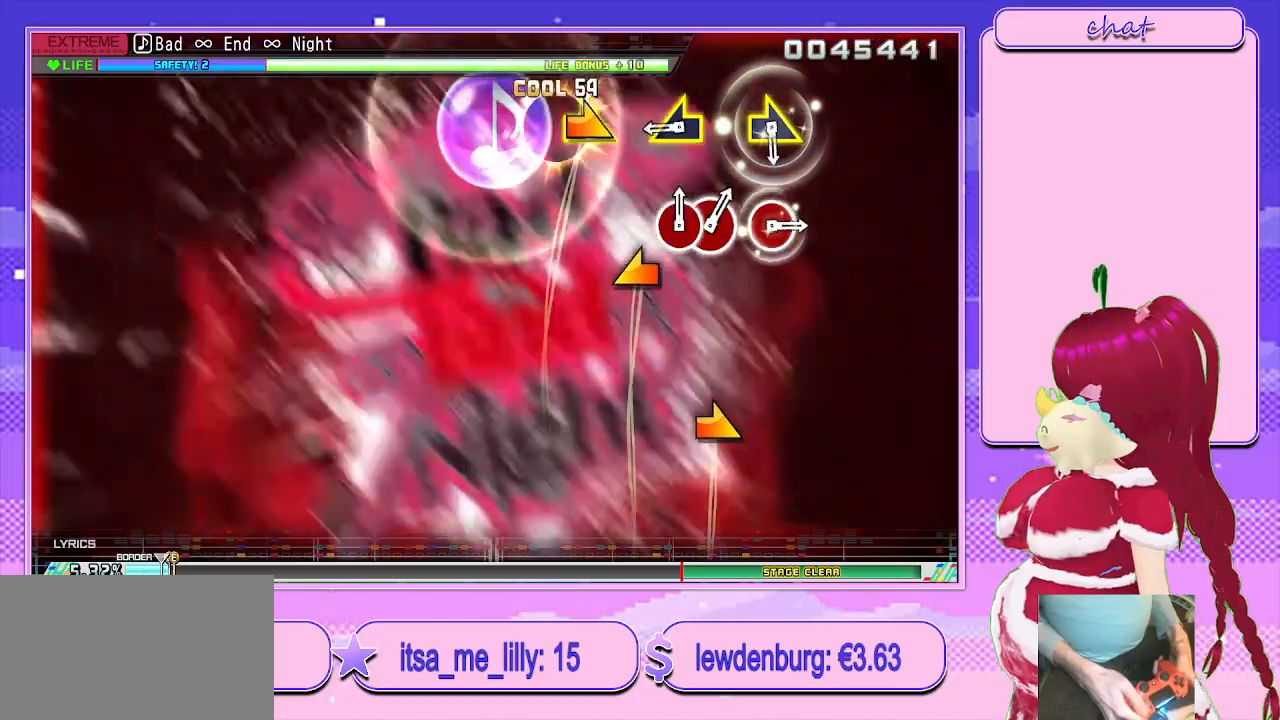
{"buttons": [], "left_stick": "center", "right_stick": "center", "events": [[33, "left_stick", "right"], [50, "TRIANGLE", "up"], [167, "left_stick", "center"], [300, "left_stick", "left"], [400, "left_stick", "center"]]}
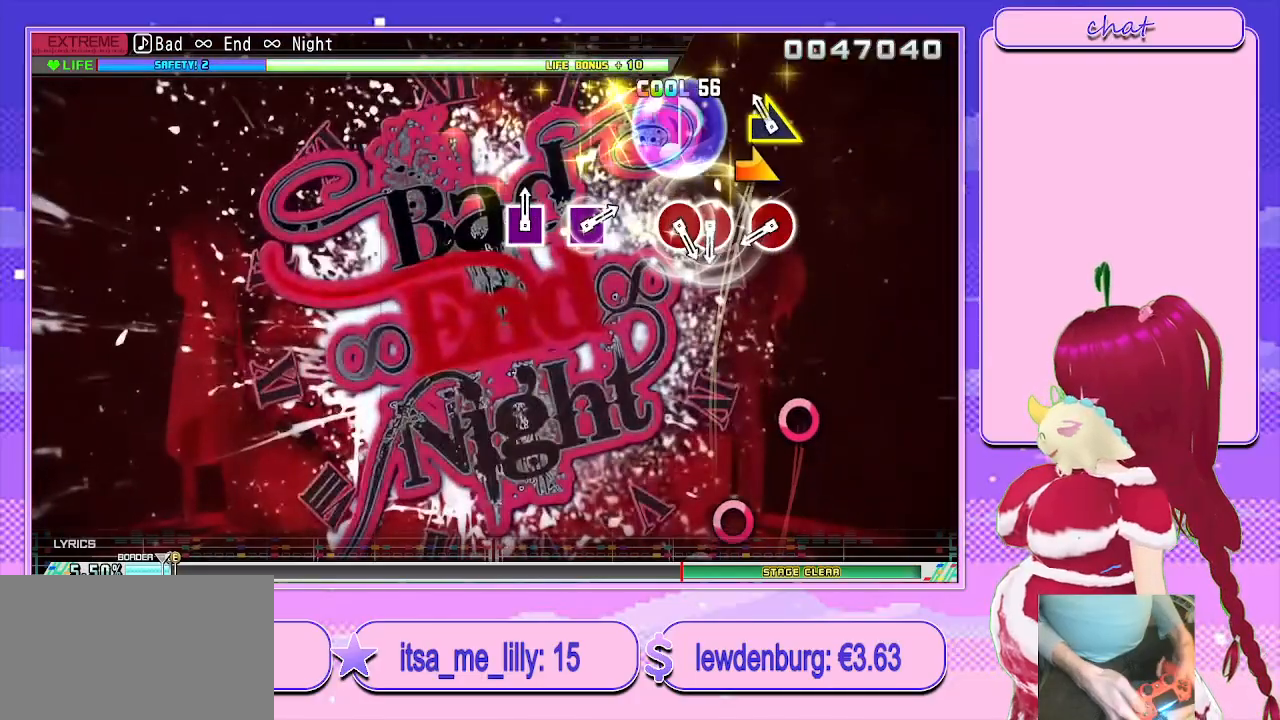
{"buttons": [], "left_stick": "center", "right_stick": "center", "events": [[67, "left_stick", "right"], [167, "left_stick", "center"], [350, "CIRCLE", "down"], [433, "CIRCLE", "up"]]}
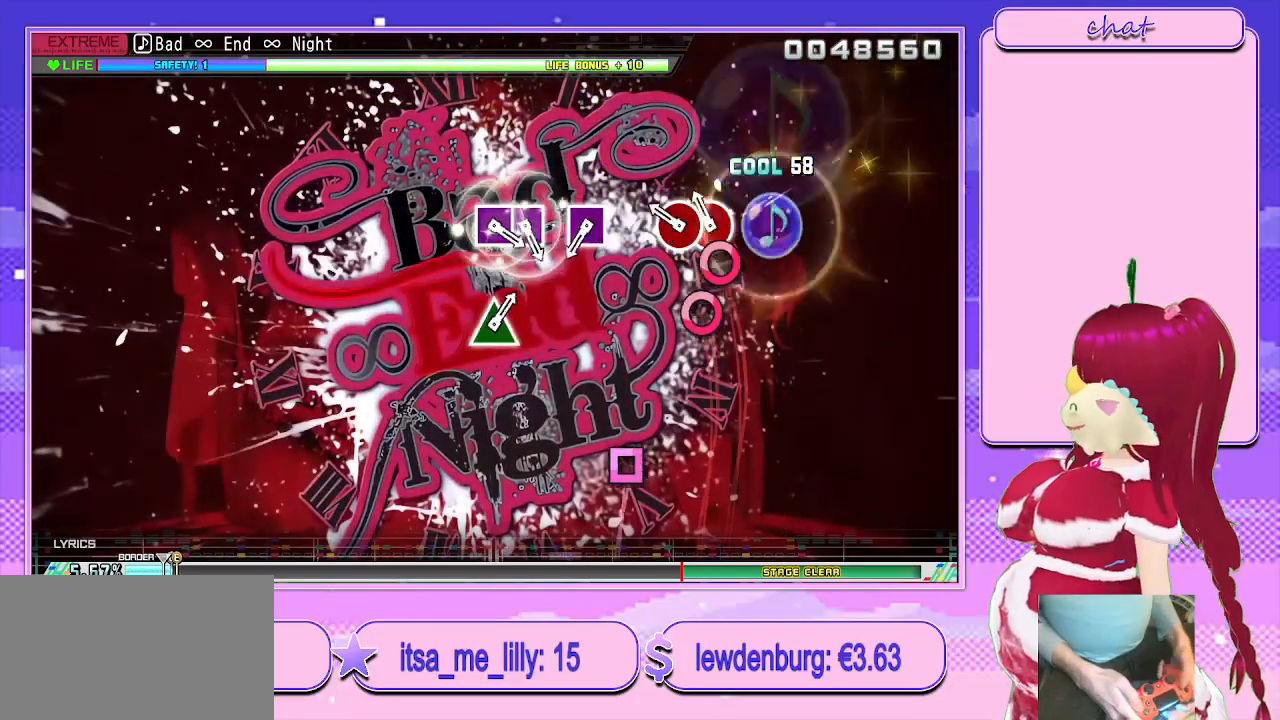
{"buttons": ["SQUARE"], "left_stick": "center", "right_stick": "center", "events": [[50, "CIRCLE", "down"], [133, "DPAD_RIGHT", "down"], [150, "CIRCLE", "up"], [217, "DPAD_RIGHT", "up"], [433, "SQUARE", "down"]]}
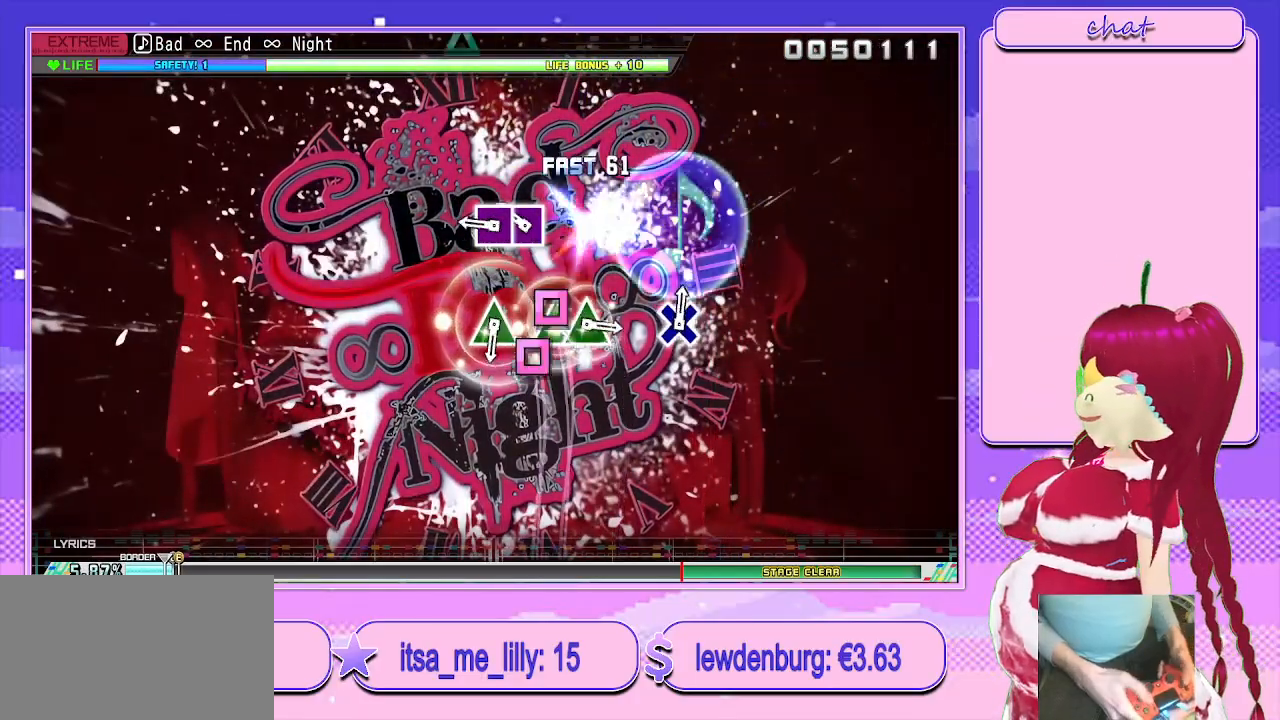
{"buttons": [], "left_stick": "center", "right_stick": "center", "events": [[17, "SQUARE", "up"], [150, "SQUARE", "down"], [250, "DPAD_LEFT", "down"], [267, "SQUARE", "up"], [367, "DPAD_LEFT", "up"]]}
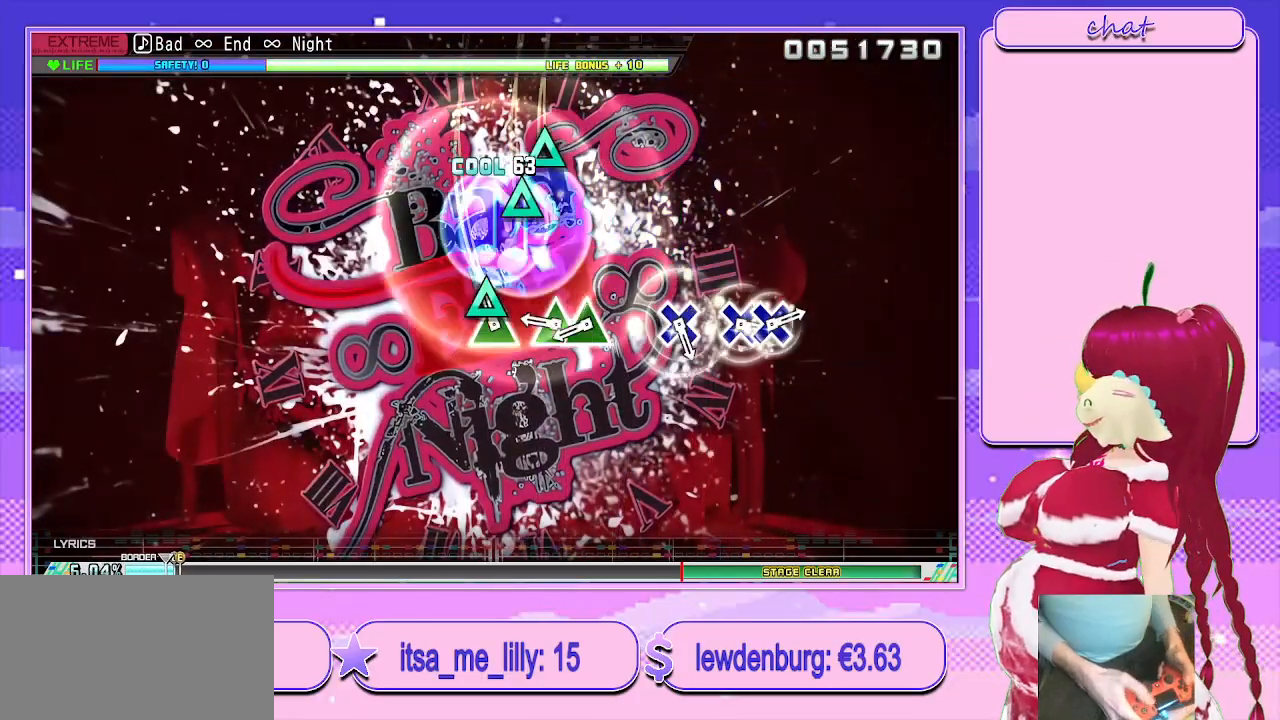
{"buttons": [], "left_stick": "center", "right_stick": "center", "events": [[17, "TRIANGLE", "down"], [100, "TRIANGLE", "up"], [233, "TRIANGLE", "down"], [333, "DPAD_UP", "down"], [350, "TRIANGLE", "up"], [467, "DPAD_UP", "up"]]}
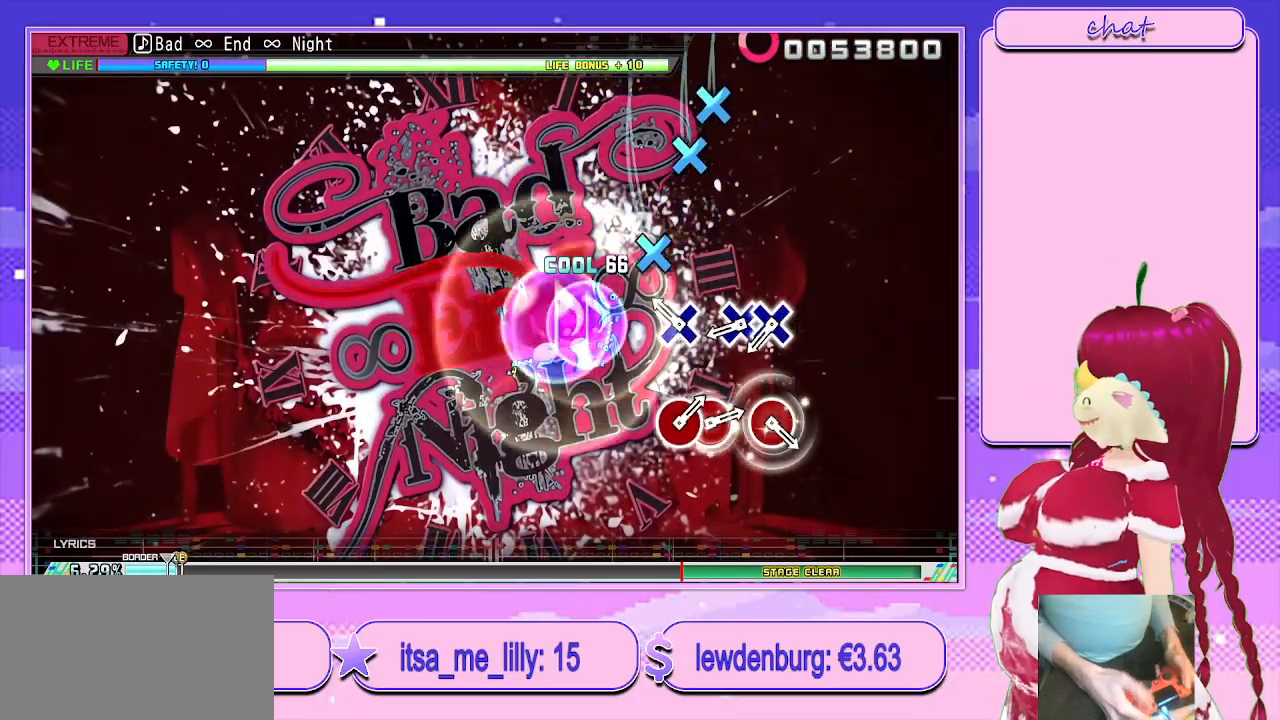
{"buttons": ["DPAD_DOWN"], "left_stick": "center", "right_stick": "center", "events": [[150, "CROSS", "down"], [233, "CROSS", "up"], [333, "CROSS", "down"], [417, "DPAD_DOWN", "down"], [450, "CROSS", "up"]]}
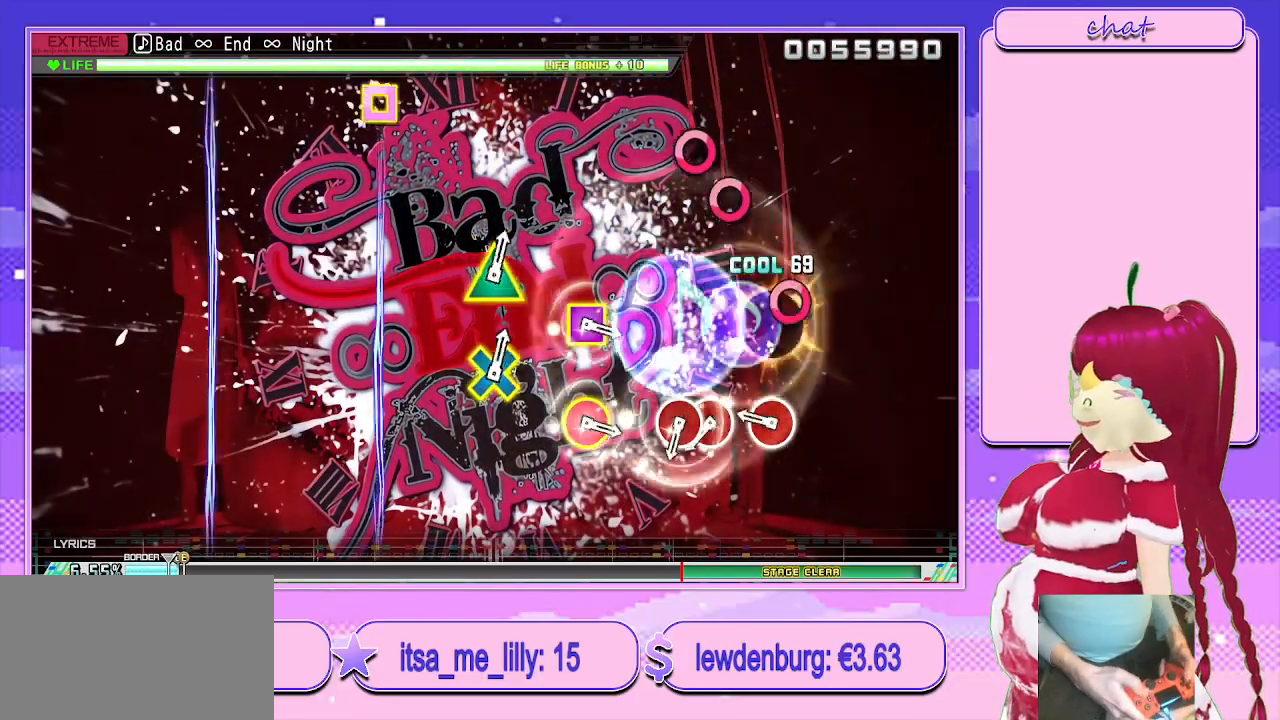
{"buttons": ["CIRCLE"], "left_stick": "center", "right_stick": "center", "events": [[50, "DPAD_DOWN", "up"], [217, "CIRCLE", "down"], [300, "CIRCLE", "up"], [417, "CIRCLE", "down"]]}
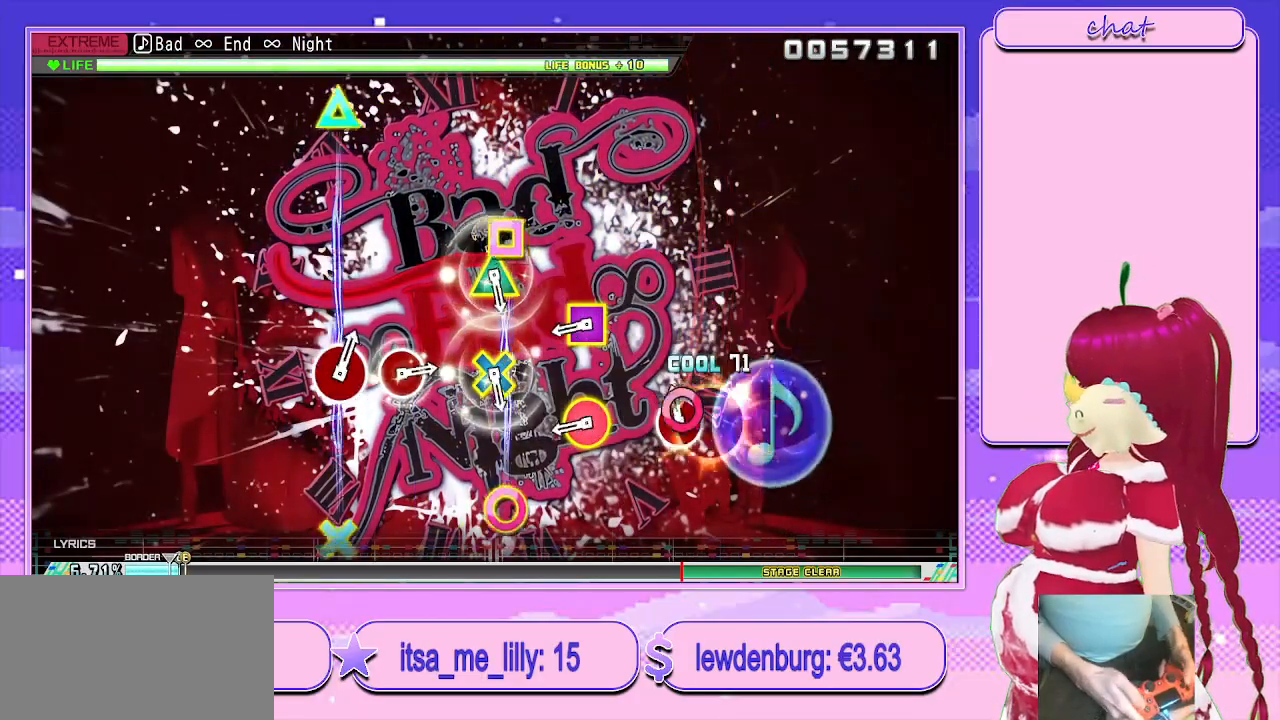
{"buttons": [], "left_stick": "center", "right_stick": "center", "events": [[33, "CIRCLE", "up"], [33, "DPAD_RIGHT", "down"], [133, "DPAD_RIGHT", "up"], [333, "R1", "down"], [450, "R1", "up"]]}
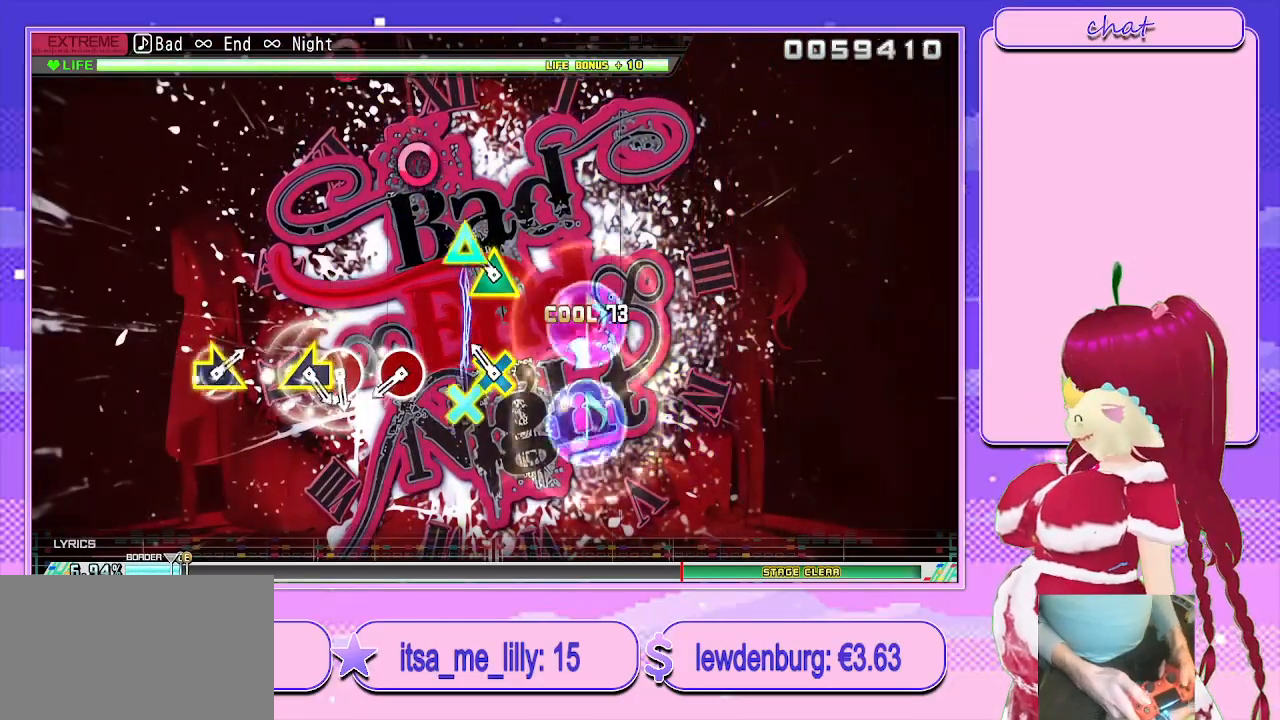
{"buttons": [], "left_stick": "center", "right_stick": "center", "events": [[100, "L1", "down"], [233, "L1", "up"], [367, "CIRCLE", "down"], [450, "CIRCLE", "up"]]}
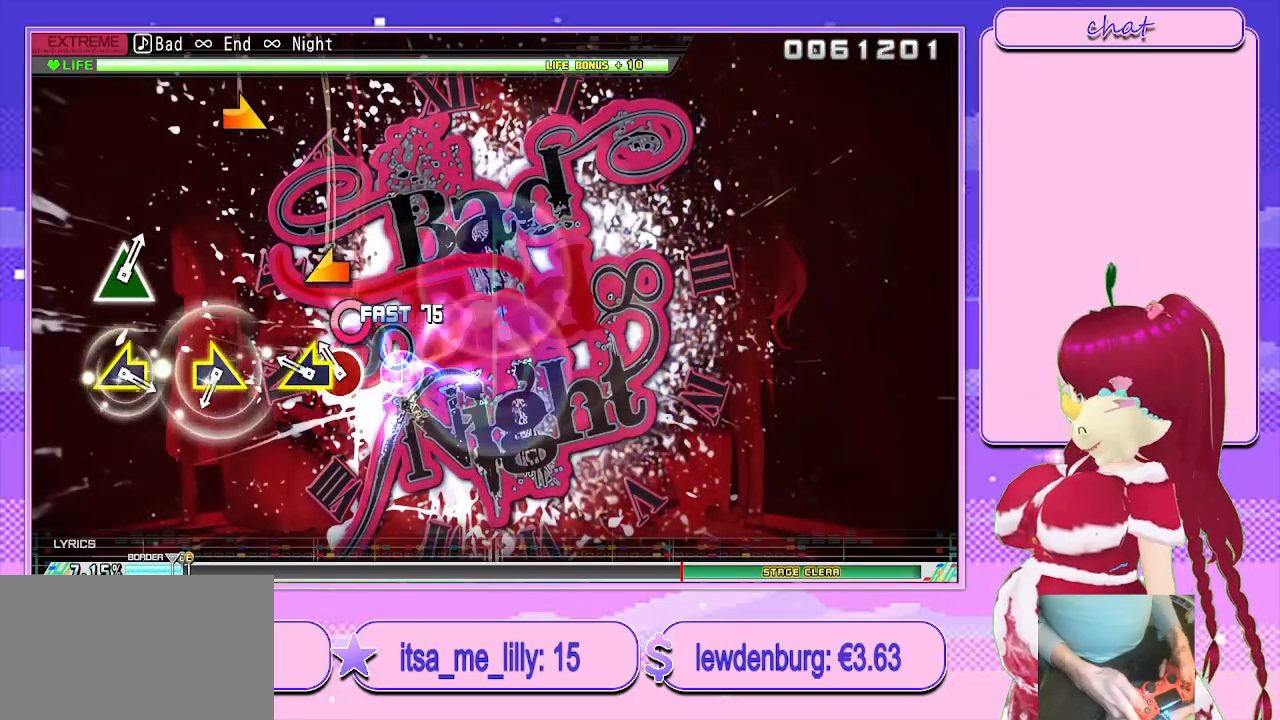
{"buttons": [], "left_stick": "right", "right_stick": "center", "events": [[50, "CIRCLE", "down"], [167, "CIRCLE", "up"], [183, "left_stick", "left"], [283, "left_stick", "center"], [483, "left_stick", "right"]]}
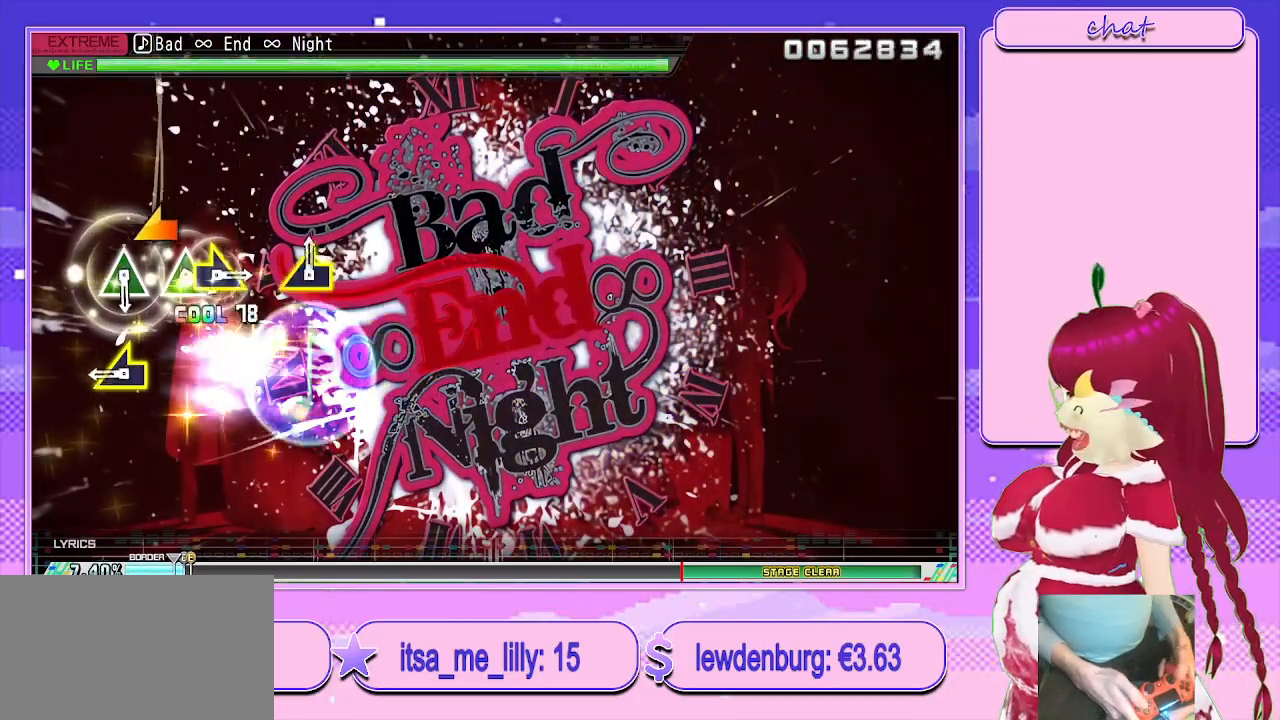
{"buttons": [], "left_stick": "center", "right_stick": "center", "events": [[117, "left_stick", "center"], [267, "left_stick", "left"], [383, "left_stick", "center"]]}
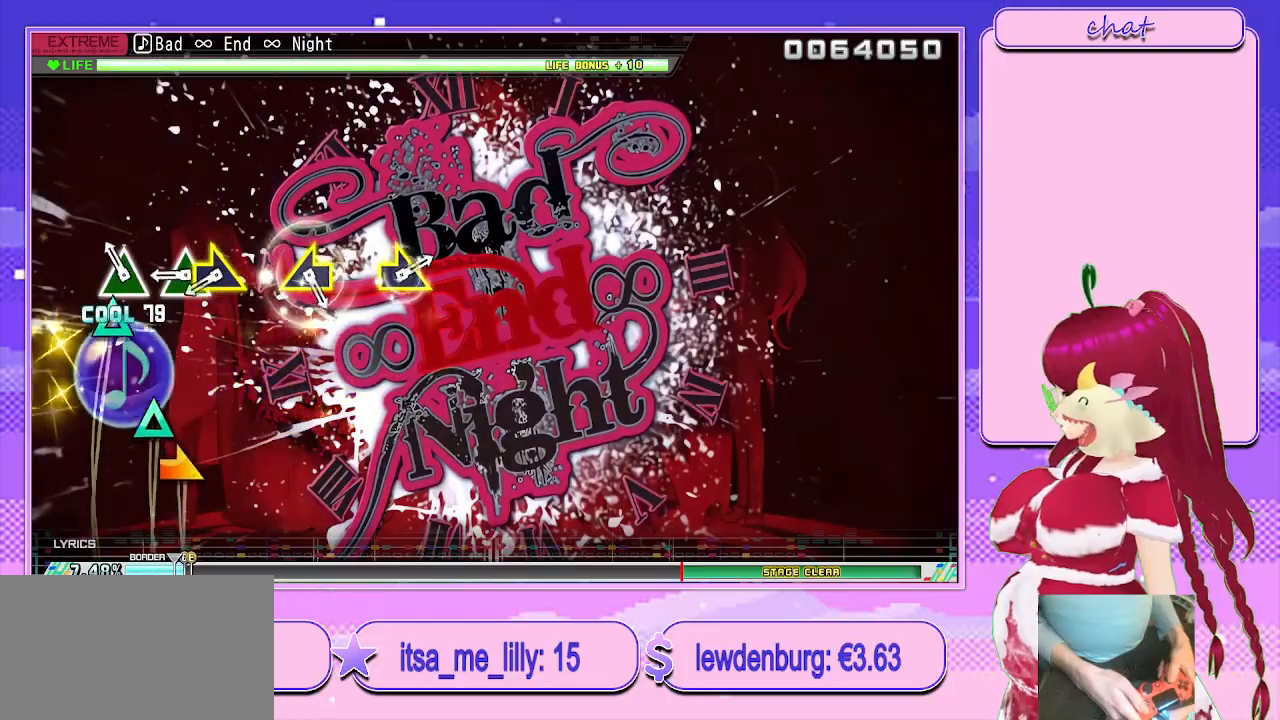
{"buttons": [], "left_stick": "right", "right_stick": "center", "events": [[83, "TRIANGLE", "down"], [167, "TRIANGLE", "up"], [283, "TRIANGLE", "down"], [383, "TRIANGLE", "up"], [383, "left_stick", "right"]]}
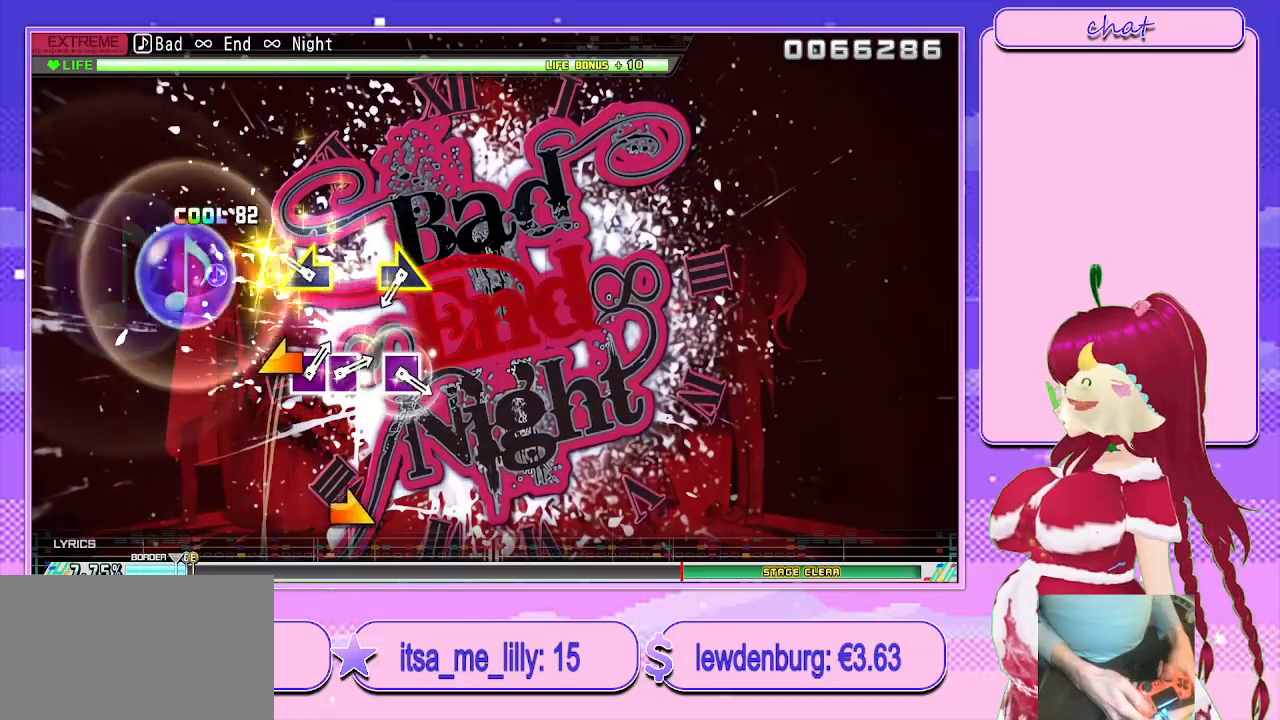
{"buttons": [], "left_stick": "right", "right_stick": "center", "events": [[17, "left_stick", "center"], [167, "left_stick", "left"], [317, "left_stick", "center"], [450, "left_stick", "right"]]}
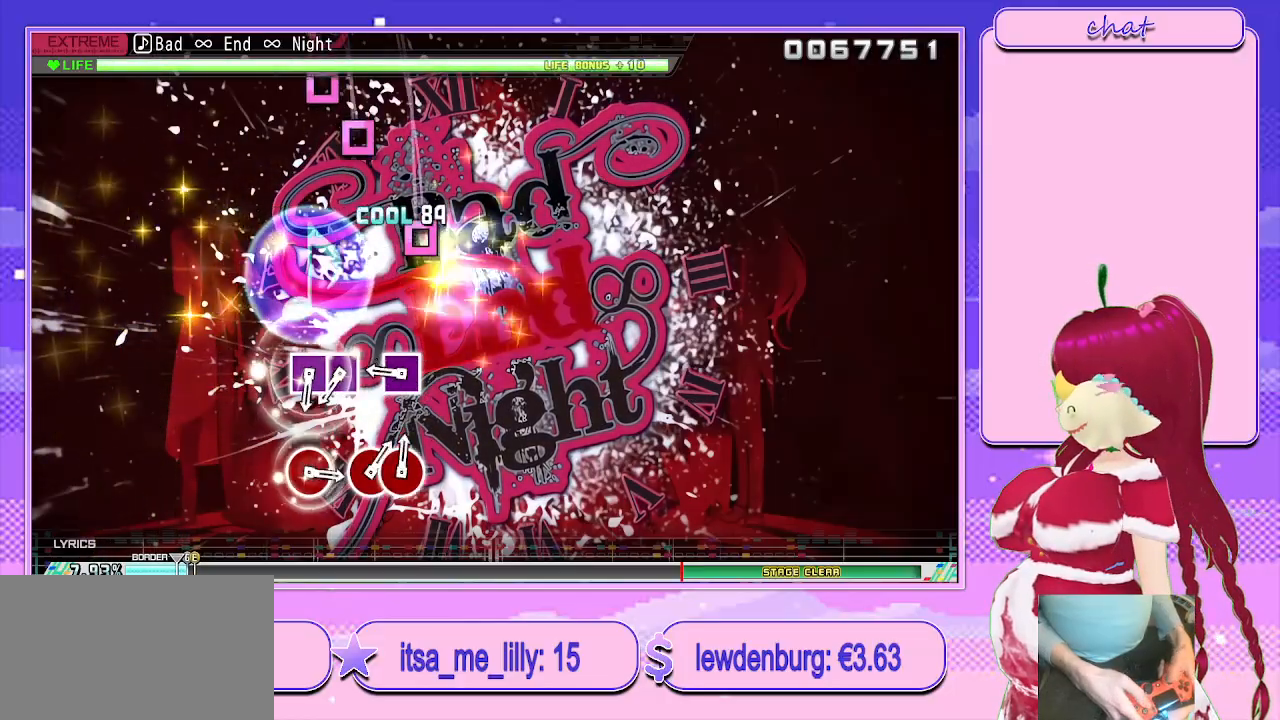
{"buttons": ["SQUARE"], "left_stick": "center", "right_stick": "center", "events": [[67, "left_stick", "center"], [283, "SQUARE", "down"], [350, "SQUARE", "up"], [467, "SQUARE", "down"]]}
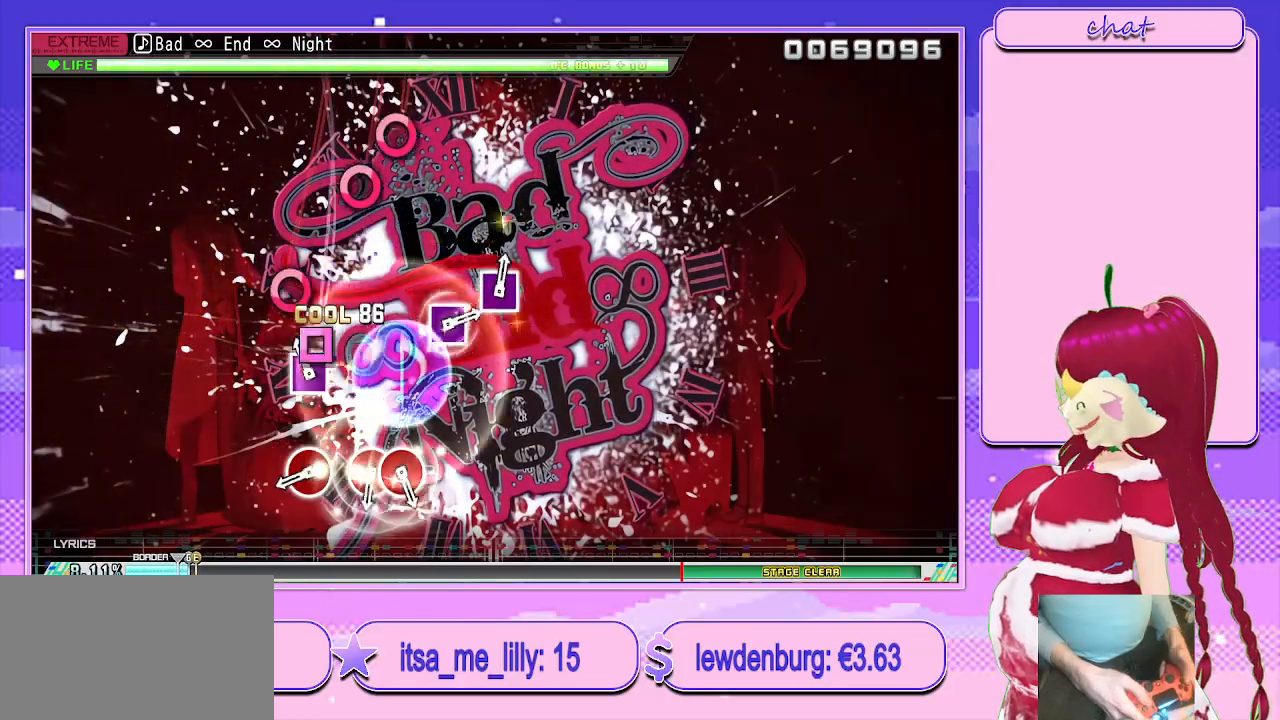
{"buttons": [], "left_stick": "center", "right_stick": "center", "events": [[50, "DPAD_LEFT", "down"], [100, "SQUARE", "up"], [167, "DPAD_LEFT", "up"], [350, "CIRCLE", "down"], [450, "CIRCLE", "up"]]}
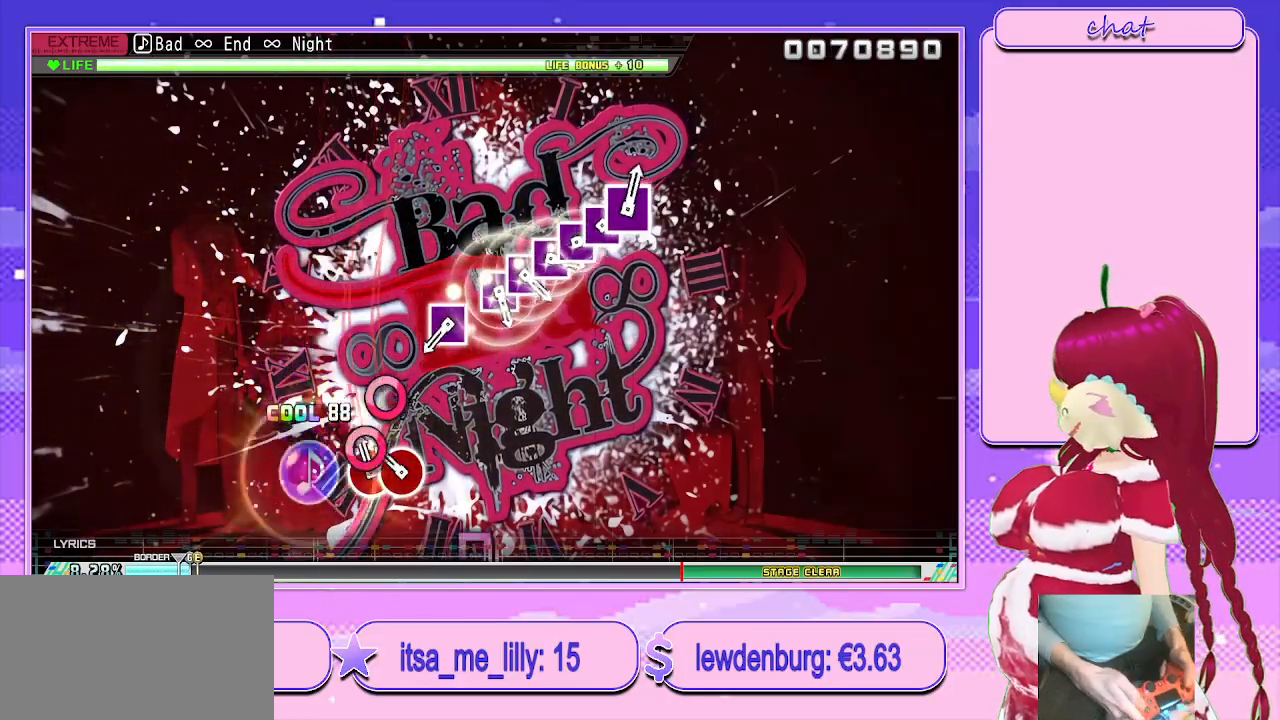
{"buttons": [], "left_stick": "center", "right_stick": "center", "events": [[33, "CIRCLE", "down"], [100, "DPAD_RIGHT", "down"], [150, "CIRCLE", "up"], [217, "DPAD_RIGHT", "up"], [417, "SQUARE", "down"], [500, "SQUARE", "up"]]}
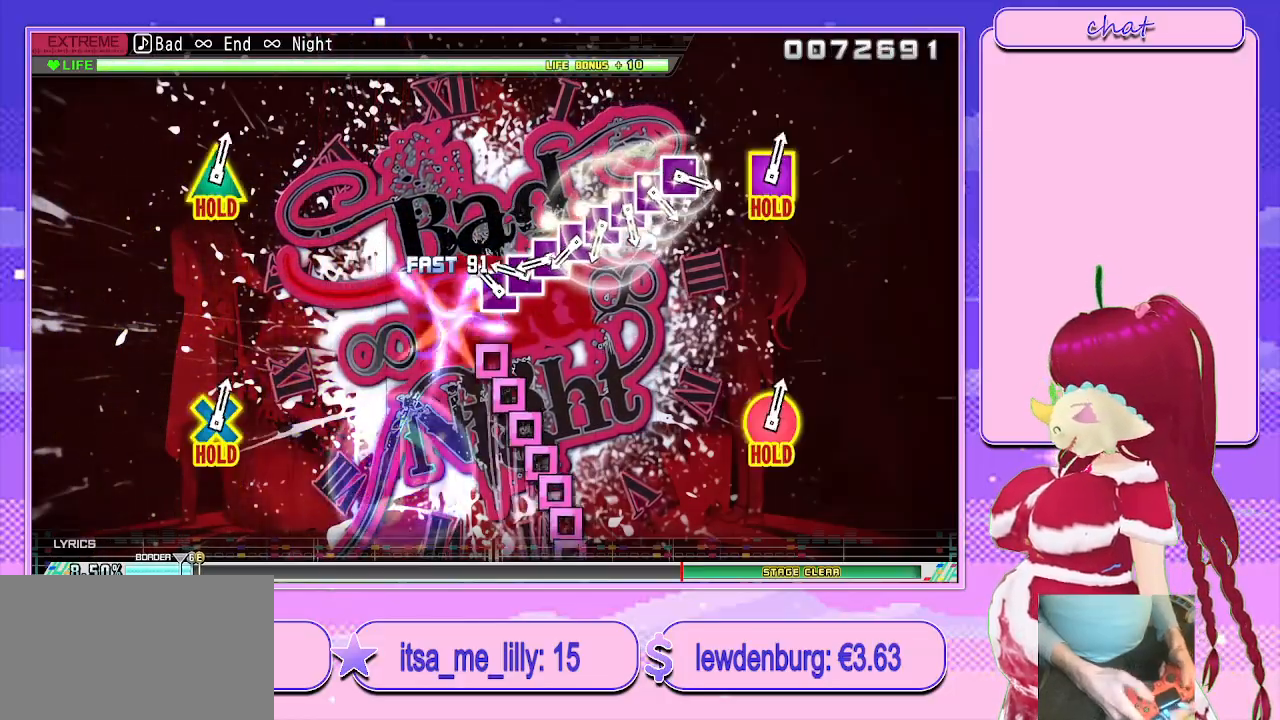
{"buttons": ["SQUARE", "DPAD_LEFT"], "left_stick": "center", "right_stick": "center", "events": [[100, "SQUARE", "down"], [217, "DPAD_LEFT", "down"], [217, "SQUARE", "up"], [283, "SQUARE", "down"], [350, "DPAD_LEFT", "up"], [417, "SQUARE", "up"], [433, "DPAD_LEFT", "down"], [483, "SQUARE", "down"]]}
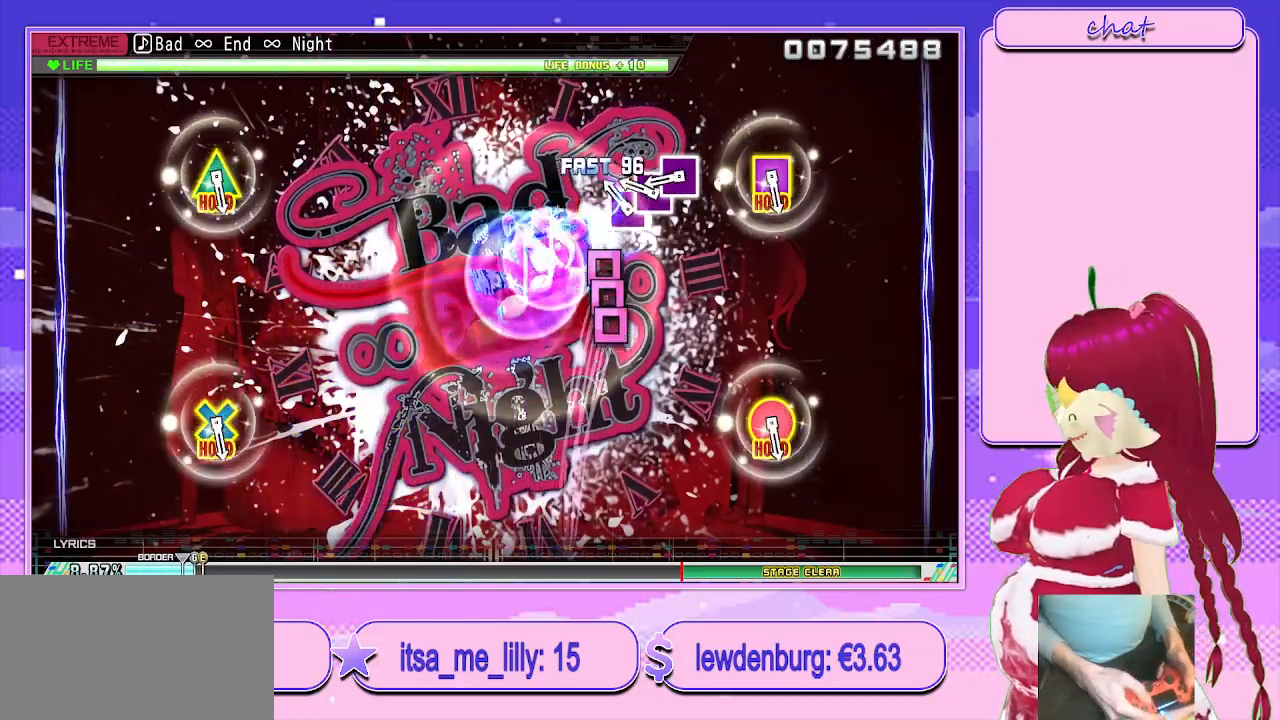
{"buttons": [], "left_stick": "center", "right_stick": "center", "events": [[83, "DPAD_LEFT", "up"], [117, "SQUARE", "up"], [150, "DPAD_LEFT", "down"], [183, "SQUARE", "down"], [250, "DPAD_LEFT", "up"], [300, "SQUARE", "up"], [317, "DPAD_LEFT", "down"], [350, "SQUARE", "down"], [450, "DPAD_LEFT", "up"], [467, "SQUARE", "up"]]}
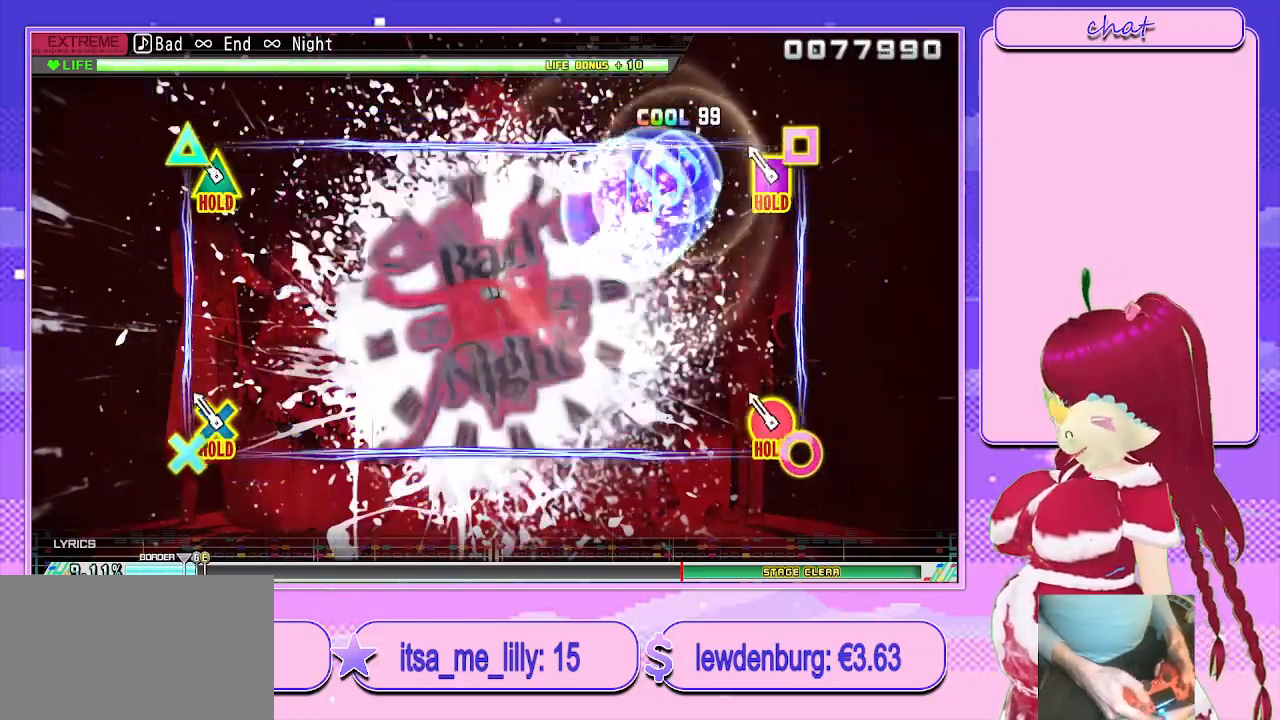
{"buttons": ["R2"], "left_stick": "center", "right_stick": "center", "events": [[100, "R2", "down"]]}
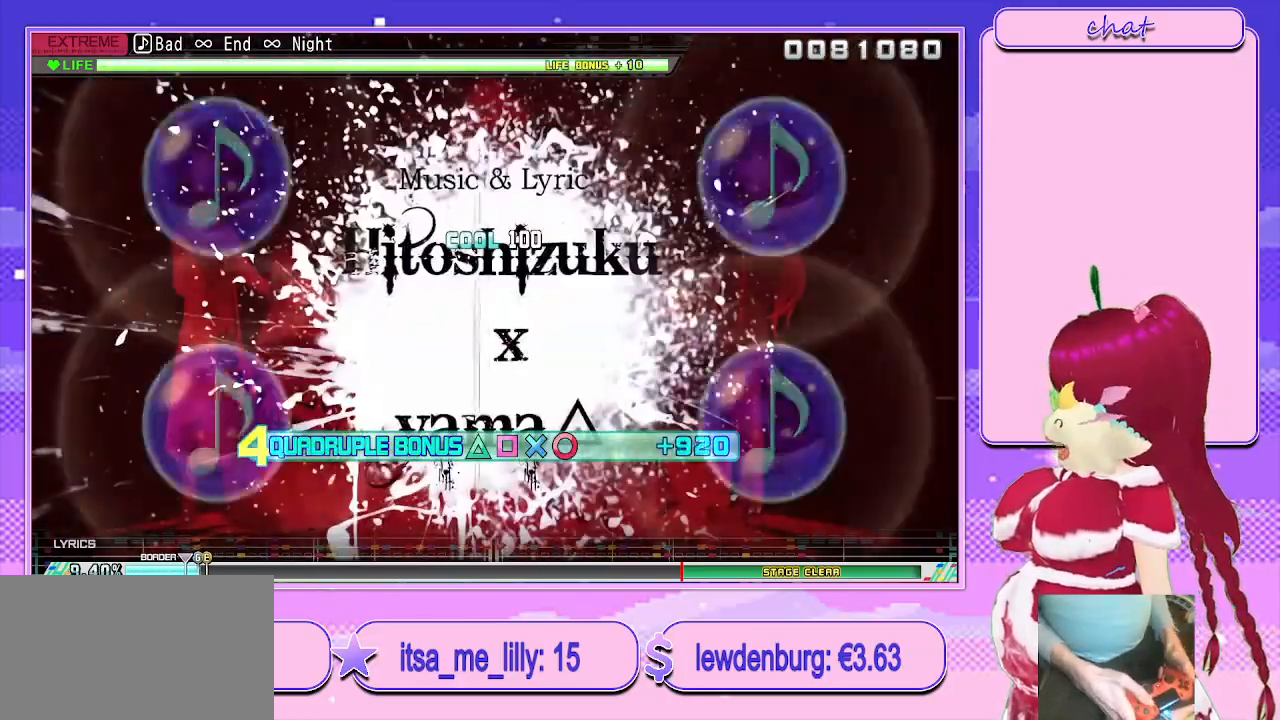
{"buttons": ["R2"], "left_stick": "center", "right_stick": "center", "events": []}
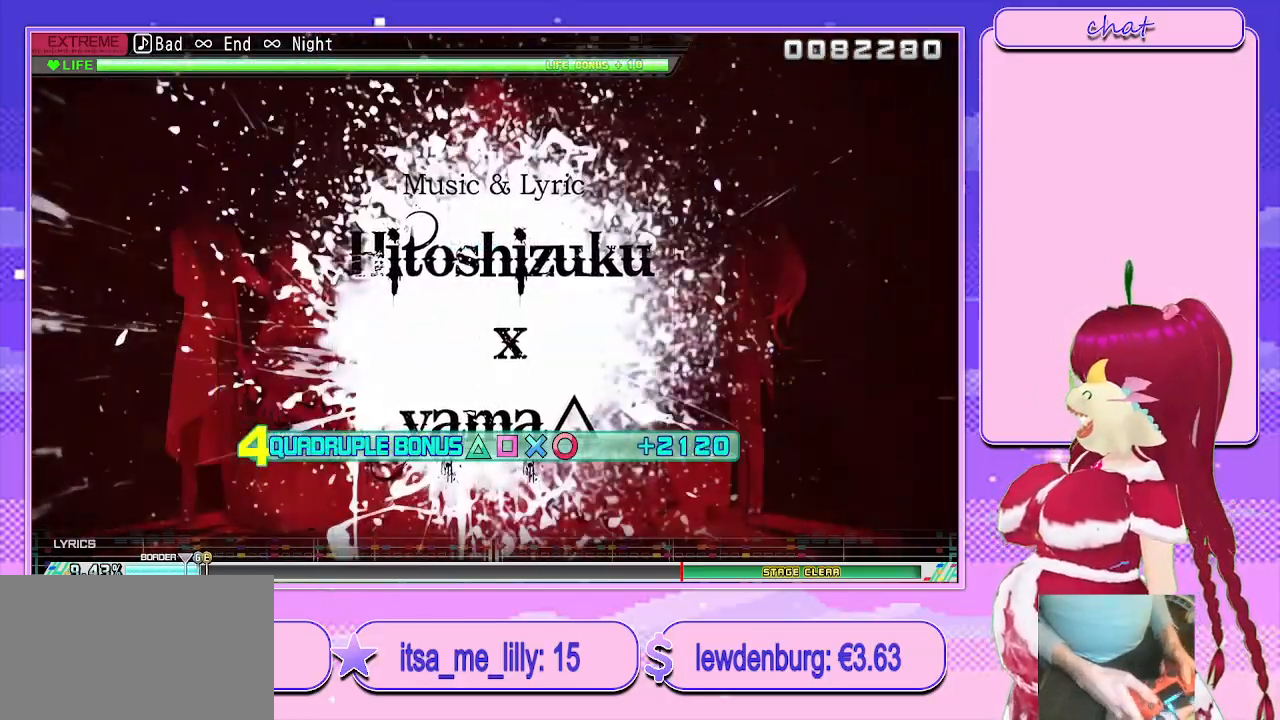
{"buttons": ["R2"], "left_stick": "center", "right_stick": "center", "events": []}
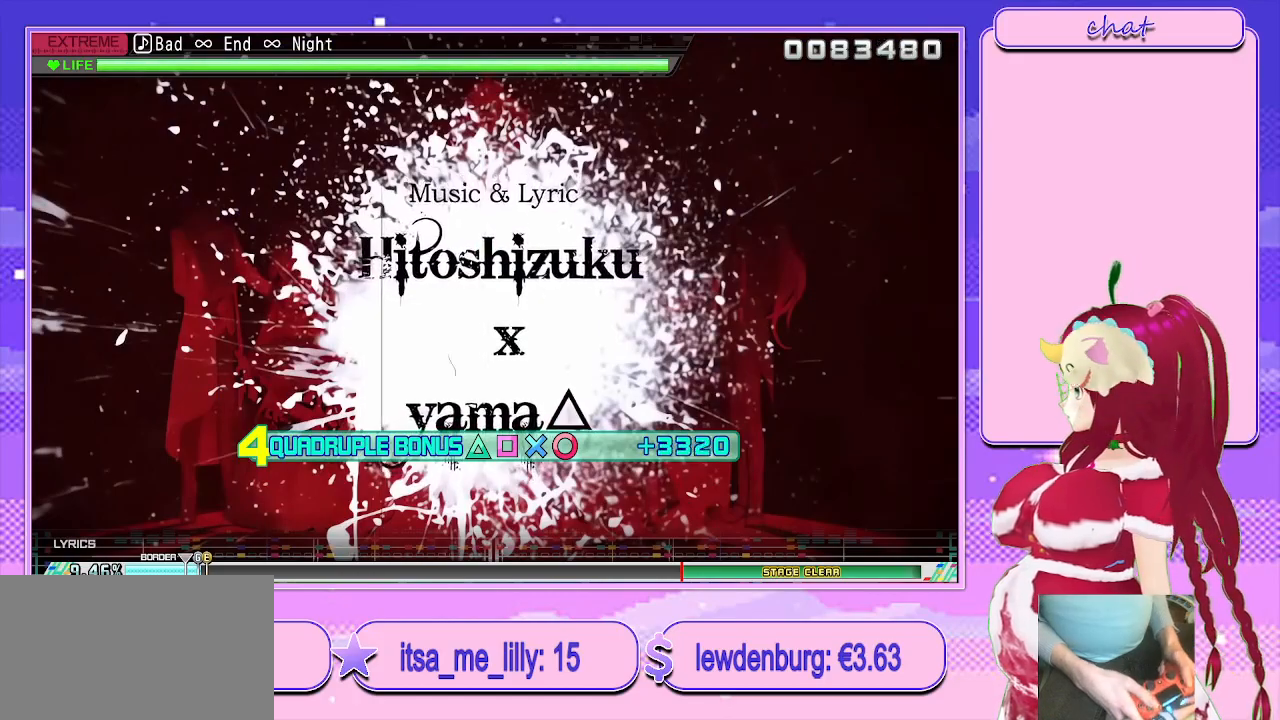
{"buttons": ["R2"], "left_stick": "center", "right_stick": "center", "events": []}
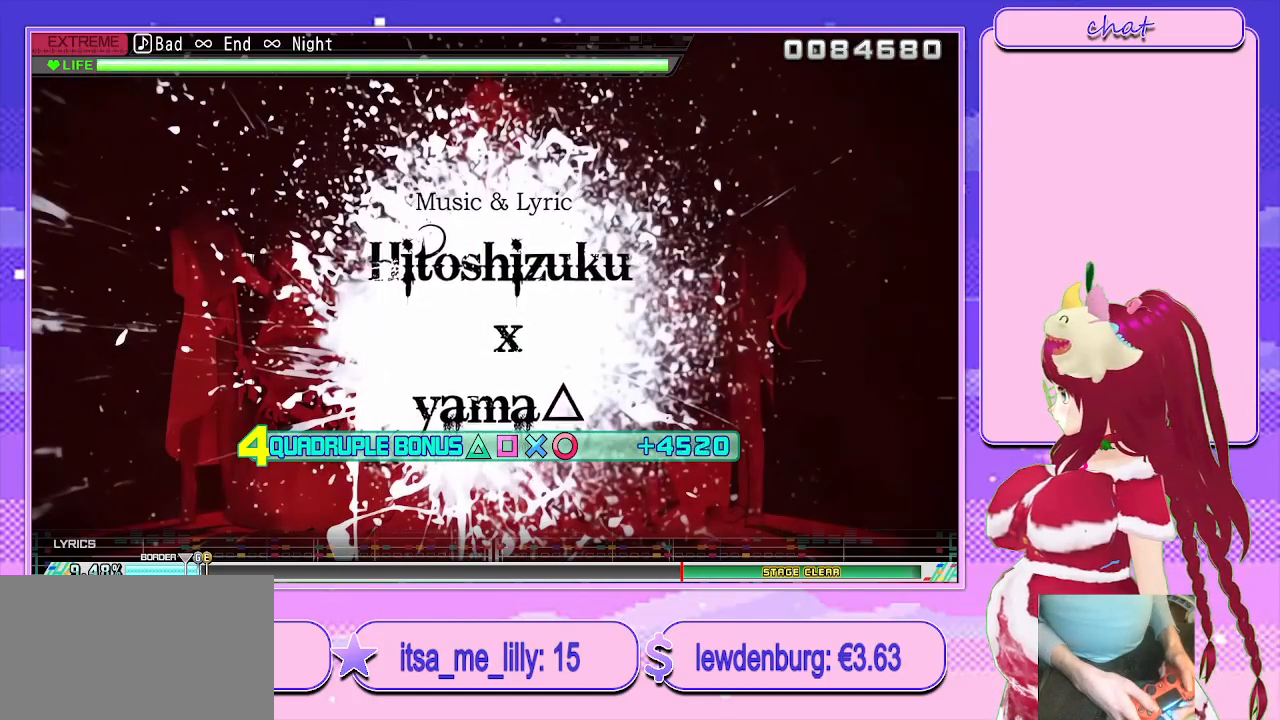
{"buttons": ["R2"], "left_stick": "center", "right_stick": "center", "events": []}
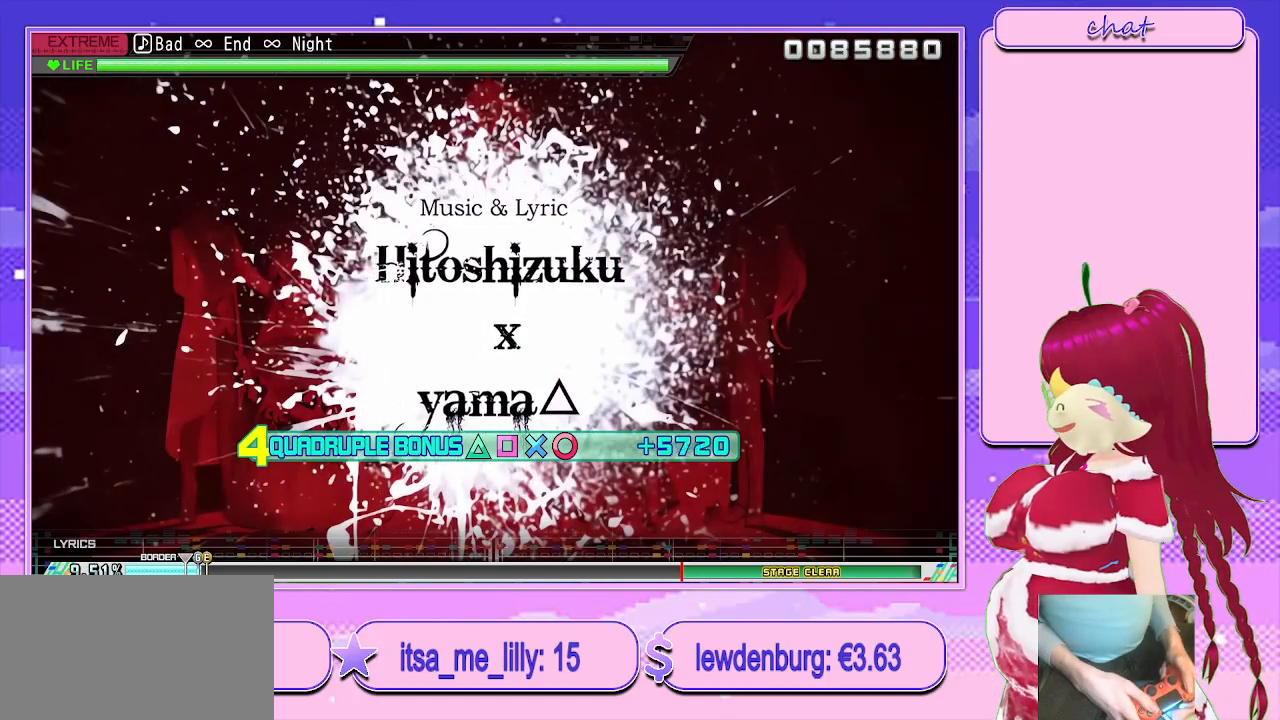
{"buttons": ["R2"], "left_stick": "center", "right_stick": "center", "events": []}
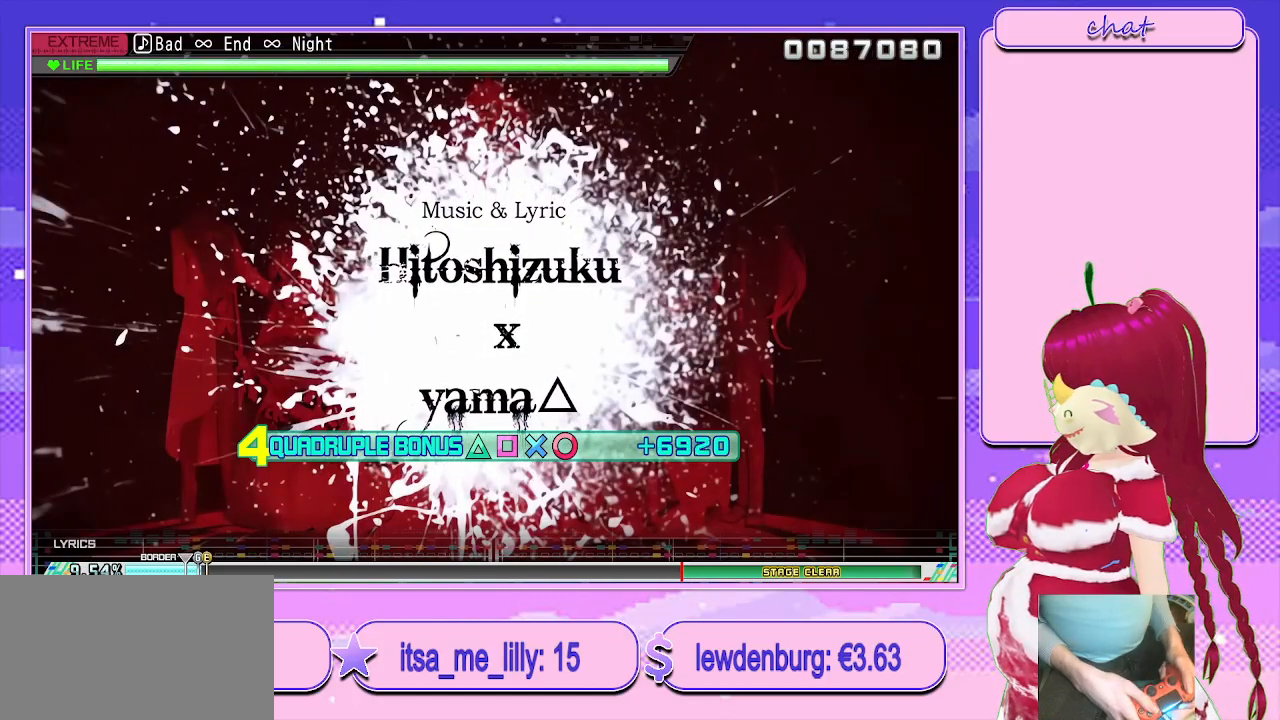
{"buttons": ["R2"], "left_stick": "center", "right_stick": "center", "events": []}
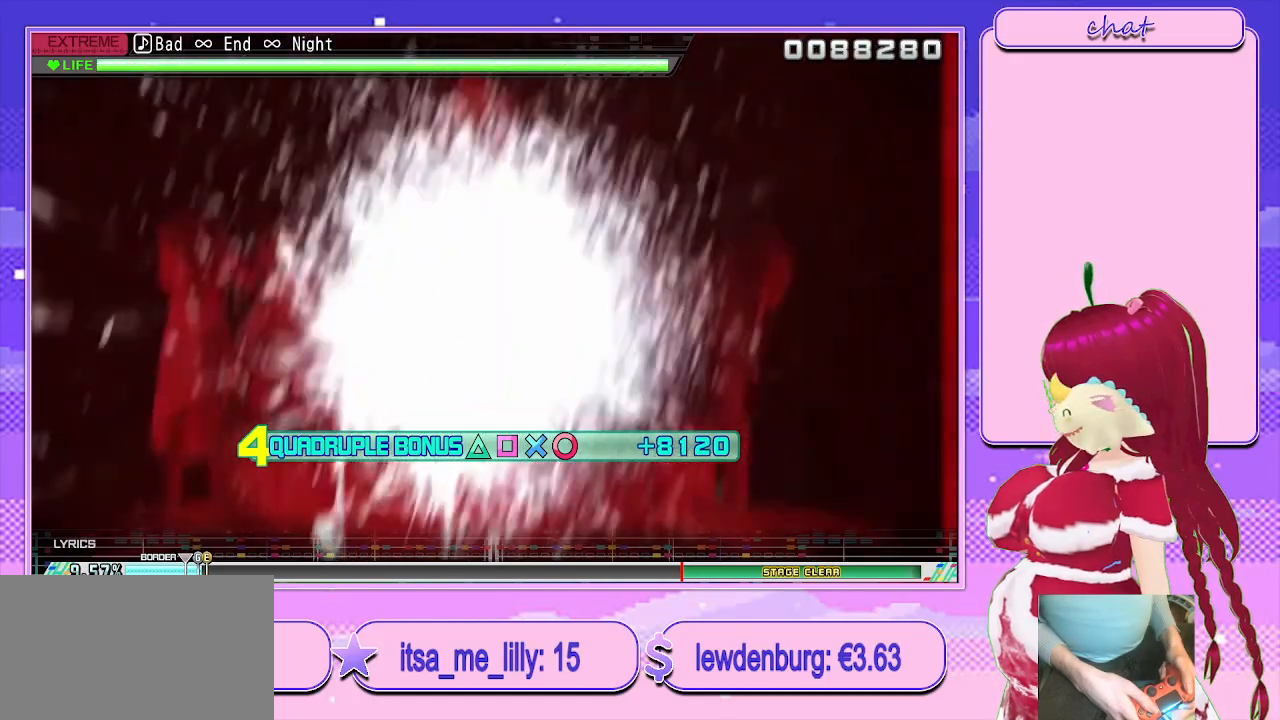
{"buttons": ["R2"], "left_stick": "center", "right_stick": "center", "events": []}
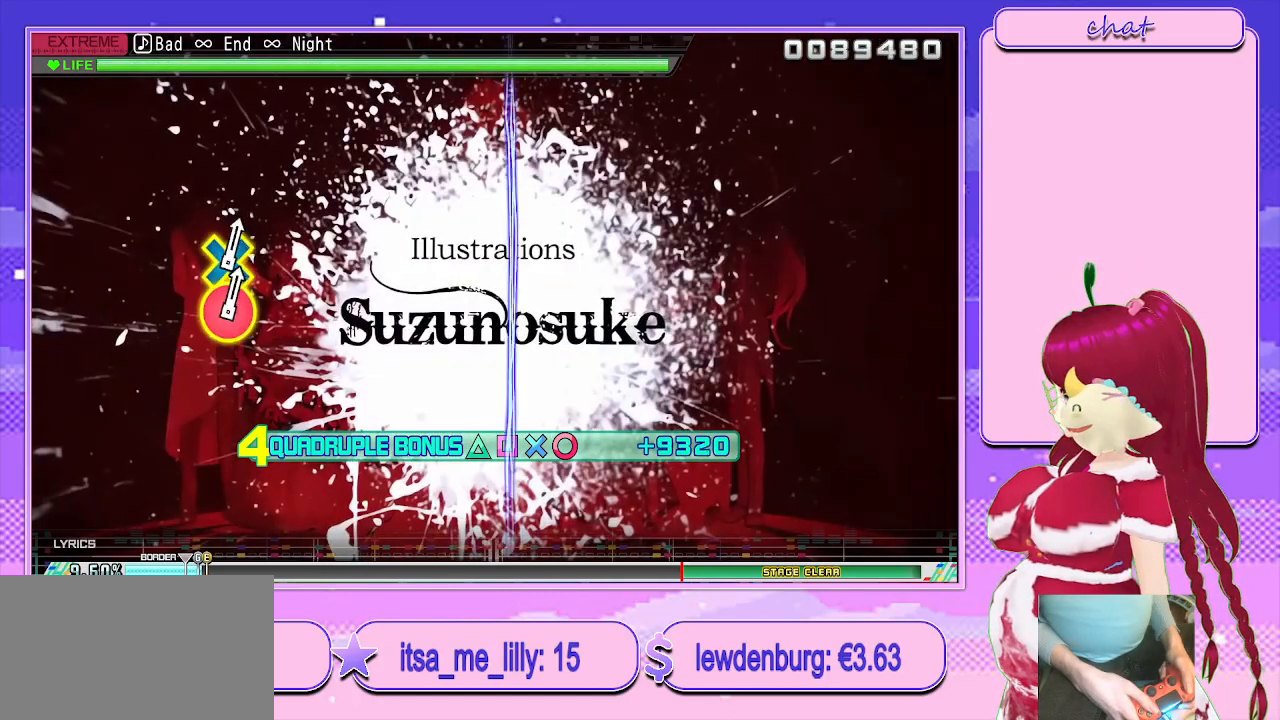
{"buttons": ["R2"], "left_stick": "center", "right_stick": "center", "events": []}